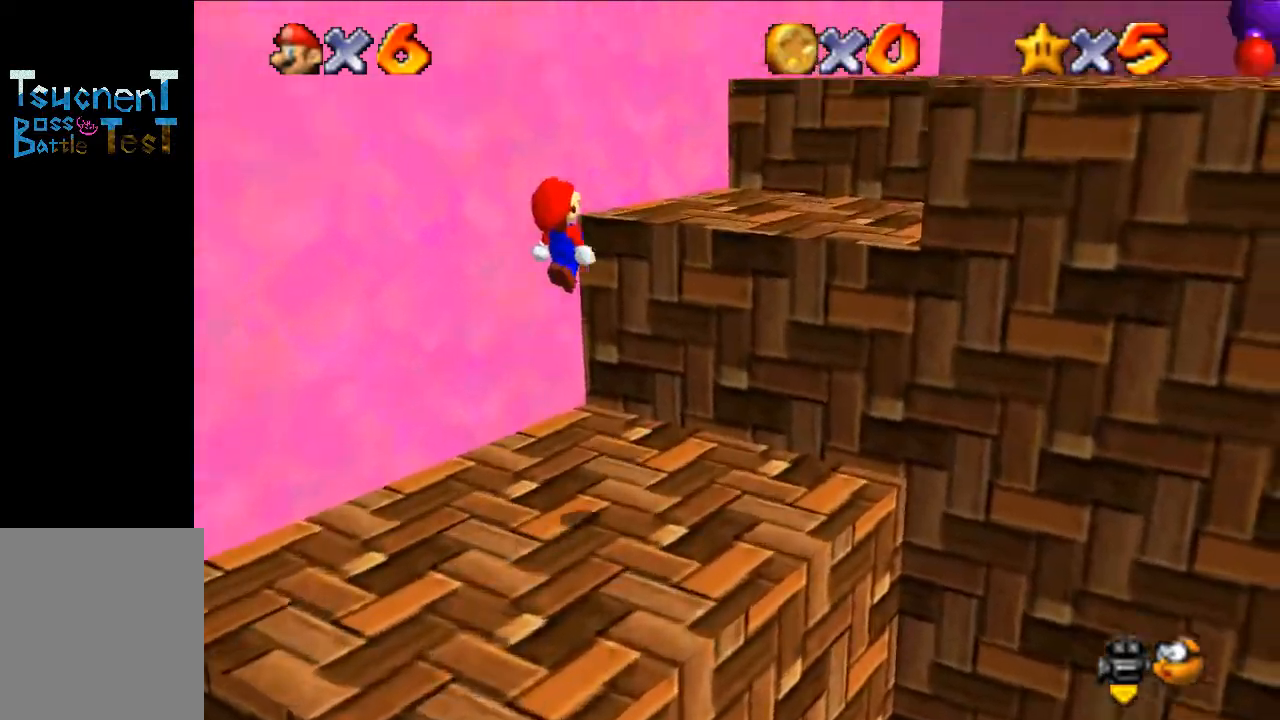
Gameplay with a controller (Nintendo layout); each line is a JSON object with the inputs held at the frame after it. "events" lists button and stick changes between this image and that frame as [ms after this image, input, new state], when the widget could be followed in between. Not read: L3 R3.
{"buttons": ["C_LEFT"], "left_stick": "up-right", "events": [[333, "A", "up"], [467, "C_LEFT", "down"]]}
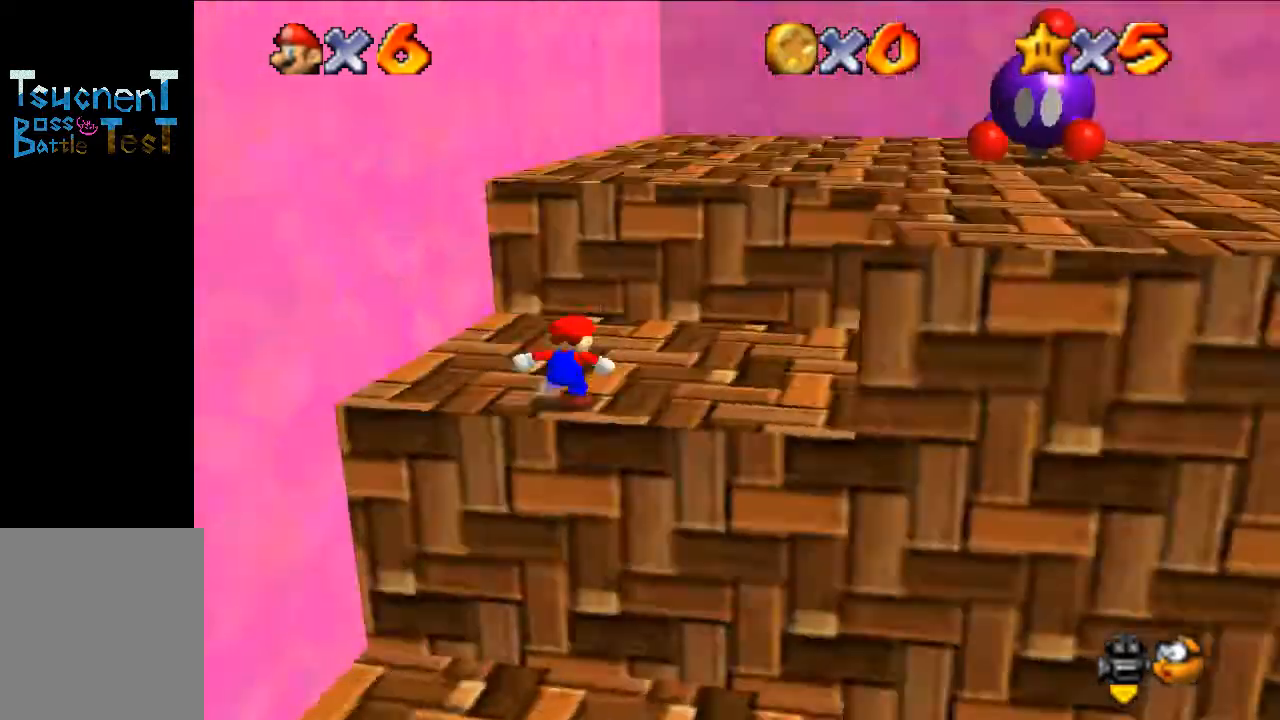
{"buttons": ["A"], "left_stick": "up", "events": [[100, "C_LEFT", "up"], [300, "A", "down"], [433, "left_stick", "up"]]}
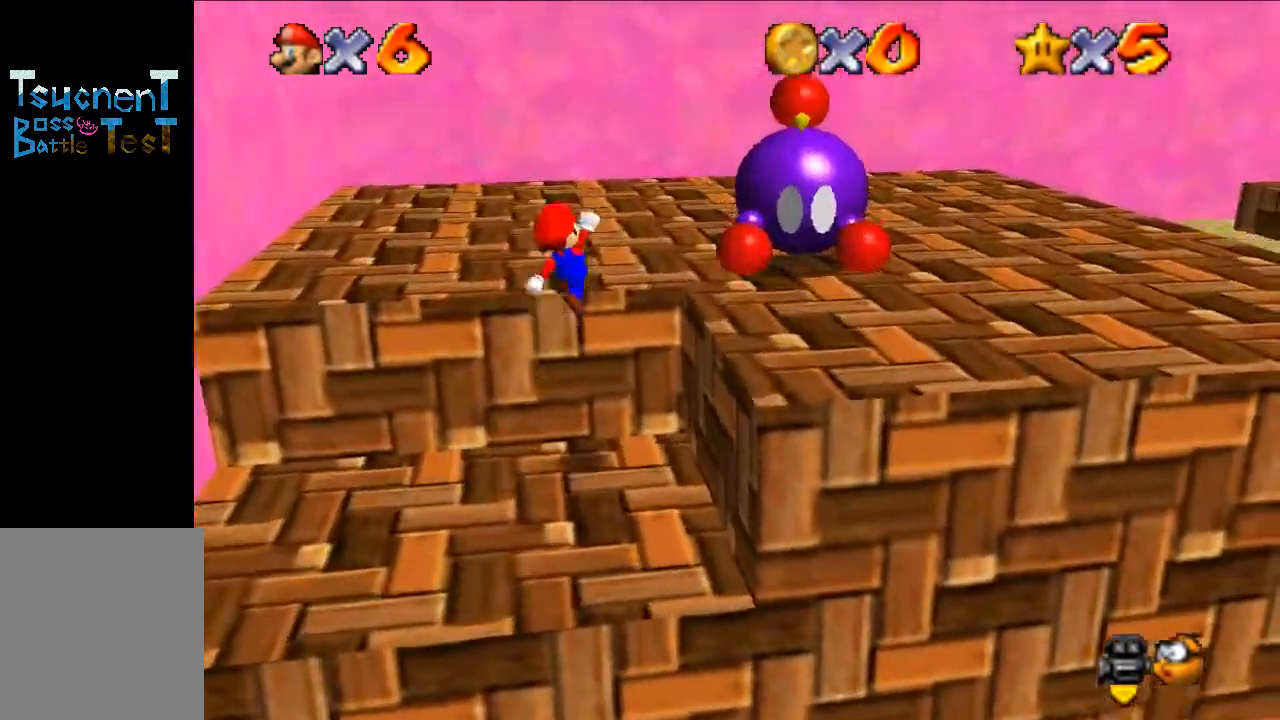
{"buttons": [], "left_stick": "right", "events": [[67, "B", "down"], [100, "left_stick", "up-right"], [133, "A", "up"], [200, "B", "up"], [233, "left_stick", "right"], [300, "C_LEFT", "down"], [433, "C_LEFT", "up"]]}
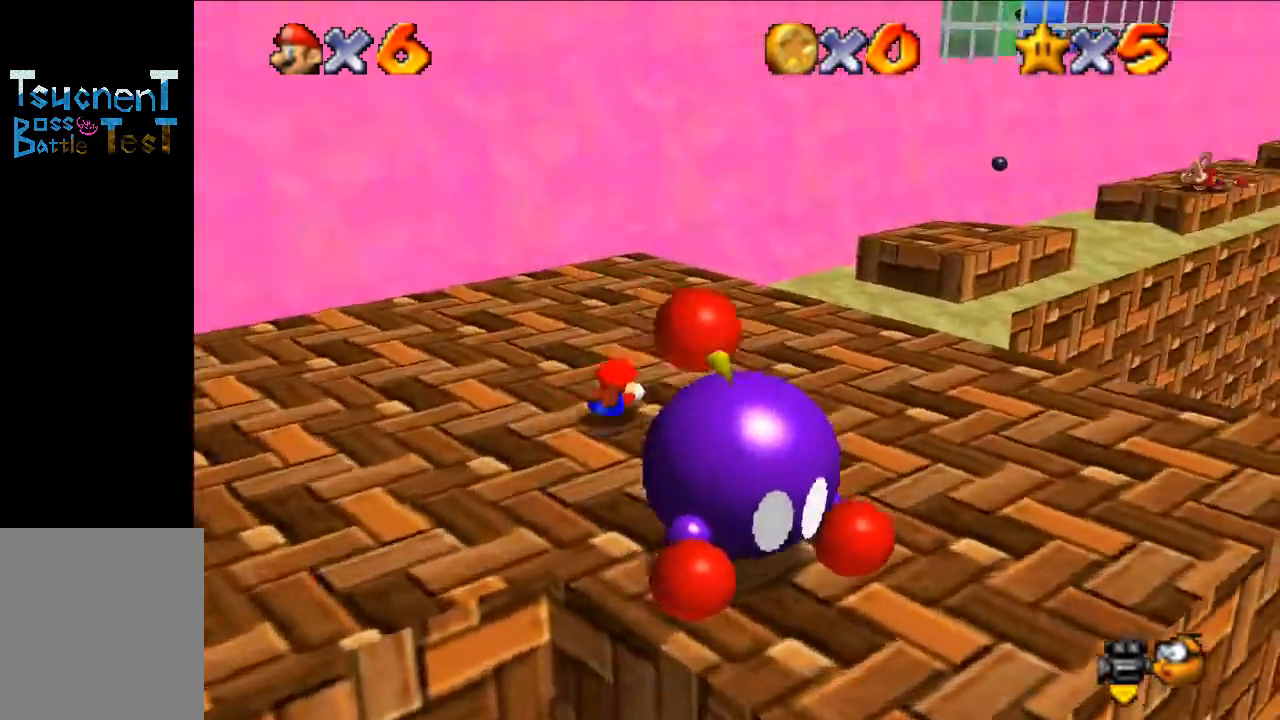
{"buttons": [], "left_stick": "up", "events": [[33, "A", "down"], [67, "left_stick", "down"], [133, "A", "up"], [133, "left_stick", "down-left"], [233, "C_LEFT", "down"], [233, "left_stick", "center"], [333, "C_LEFT", "up"], [400, "left_stick", "up-left"], [467, "left_stick", "up"]]}
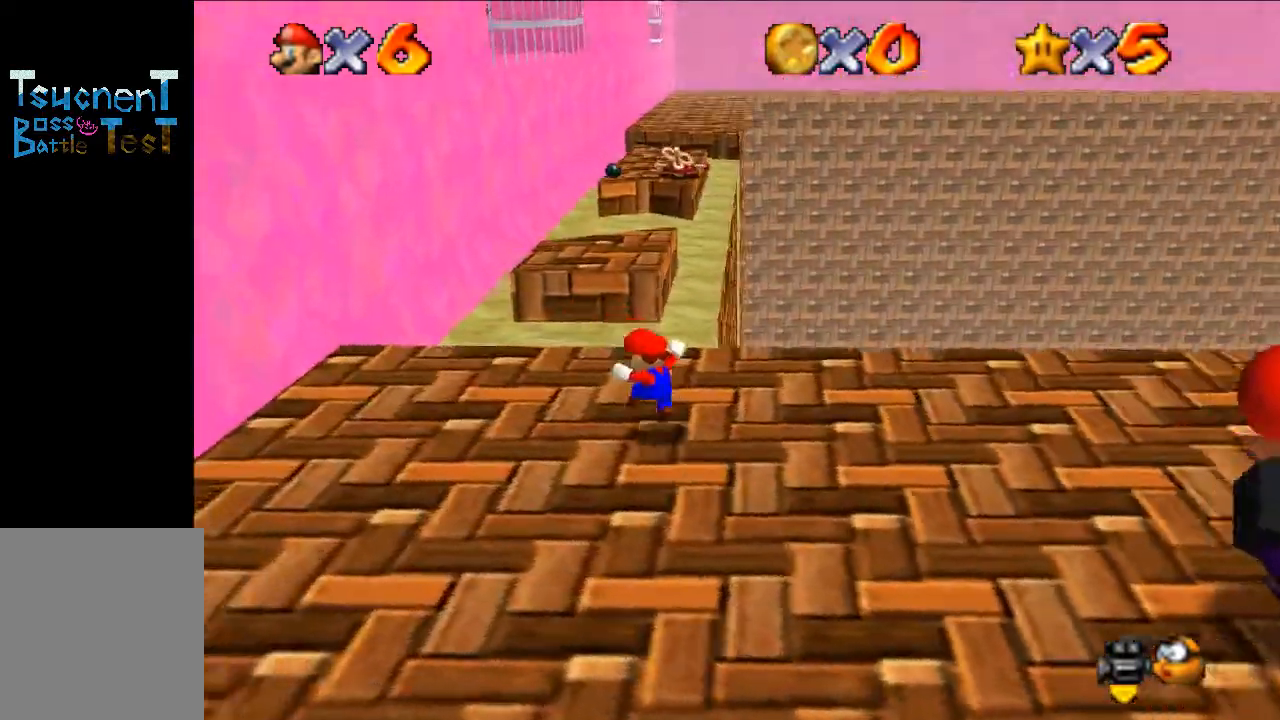
{"buttons": ["Z"], "left_stick": "up", "events": [[200, "Z", "down"], [233, "A", "down"], [333, "A", "up"]]}
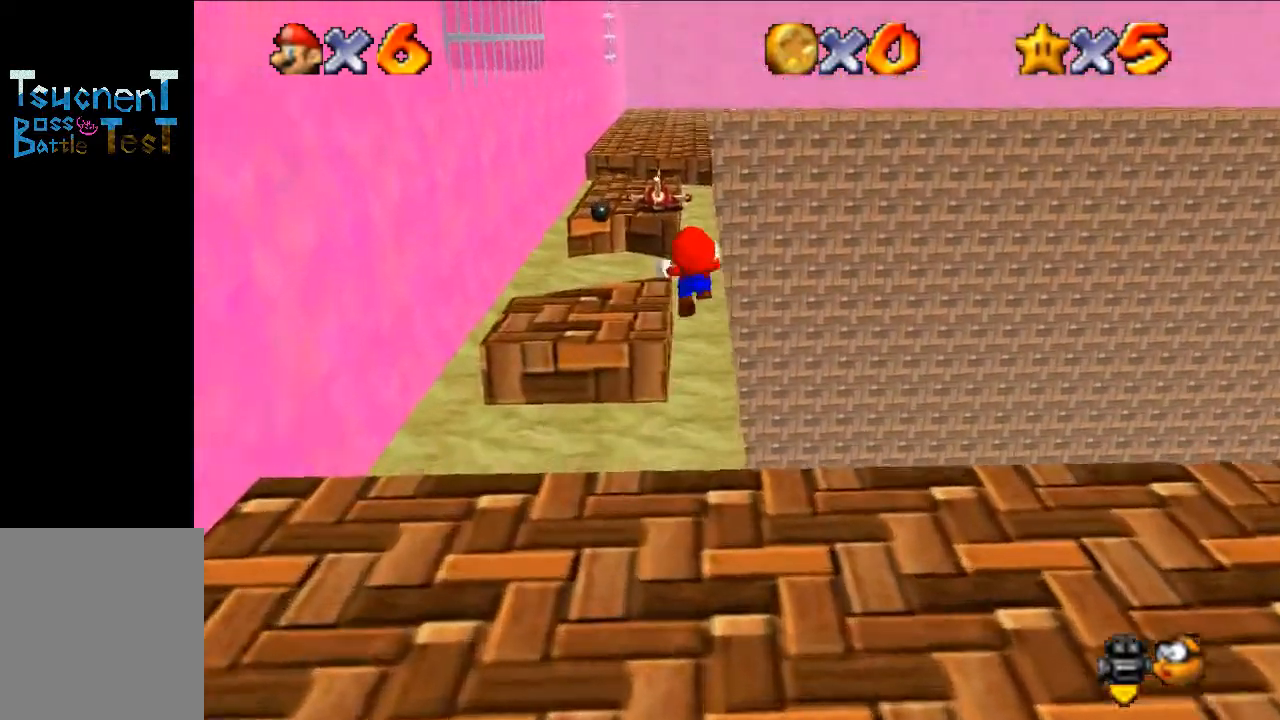
{"buttons": ["Z"], "left_stick": "left", "events": [[67, "left_stick", "center"], [233, "left_stick", "down-left"], [467, "left_stick", "left"]]}
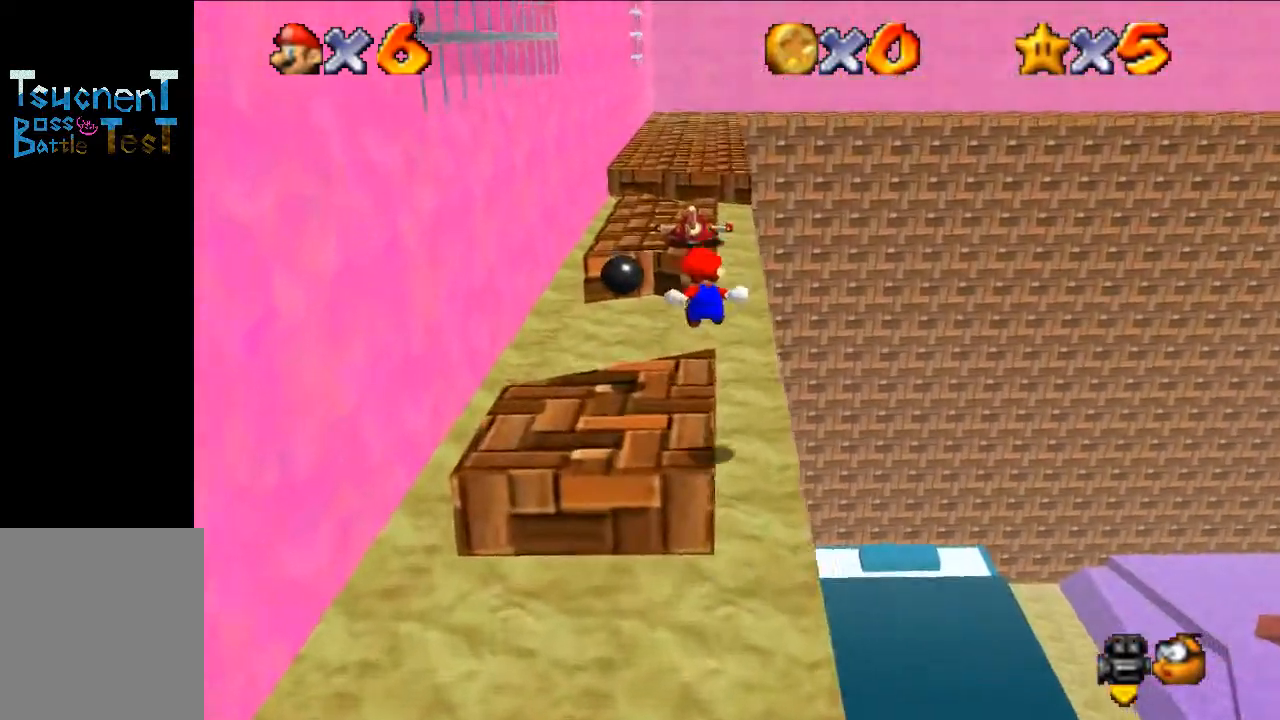
{"buttons": ["Z"], "left_stick": "up-left", "events": [[33, "left_stick", "up-left"], [167, "left_stick", "up"], [267, "left_stick", "up-left"], [333, "A", "down"], [467, "A", "up"]]}
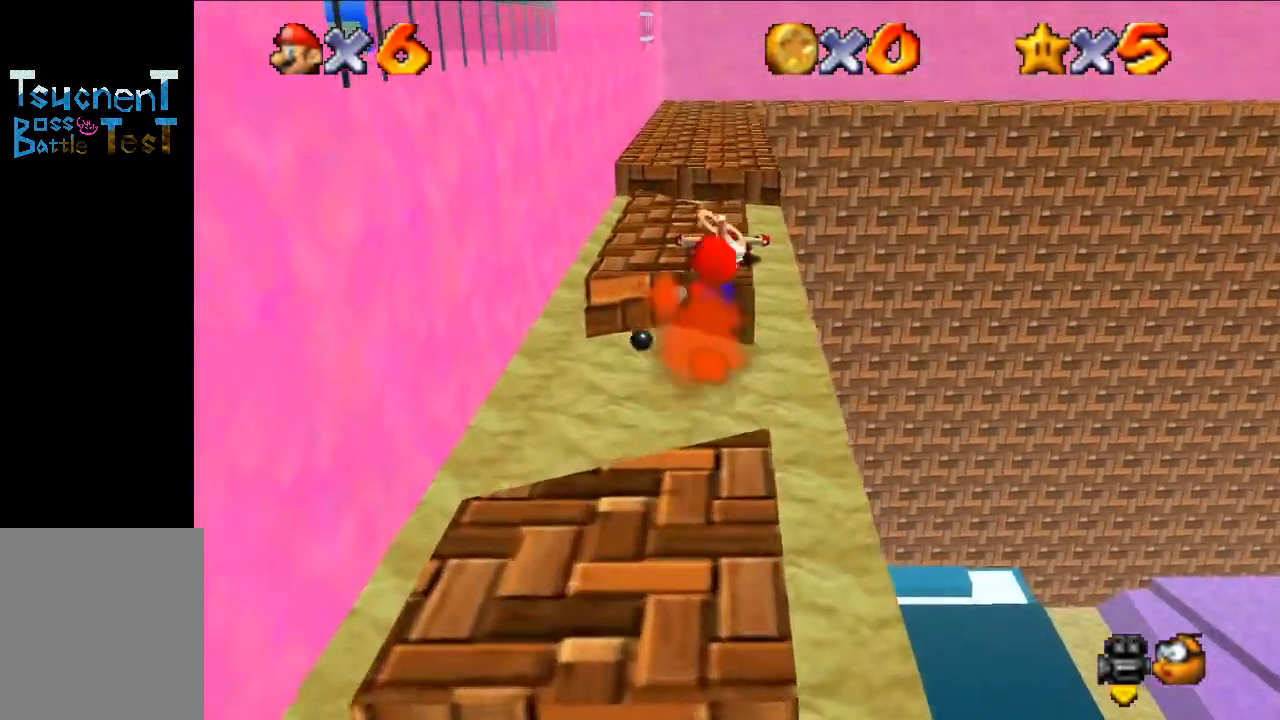
{"buttons": ["Z"], "left_stick": "up-left", "events": []}
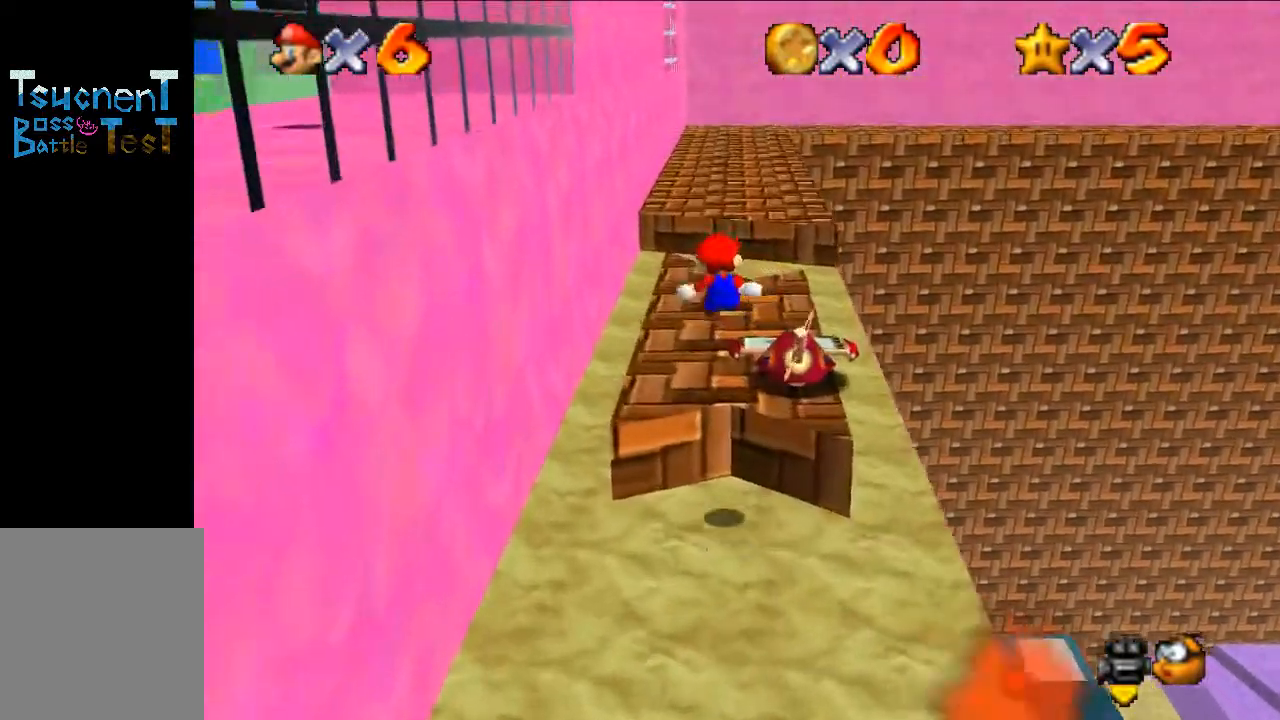
{"buttons": [], "left_stick": "up", "events": [[267, "Z", "up"], [267, "left_stick", "up"]]}
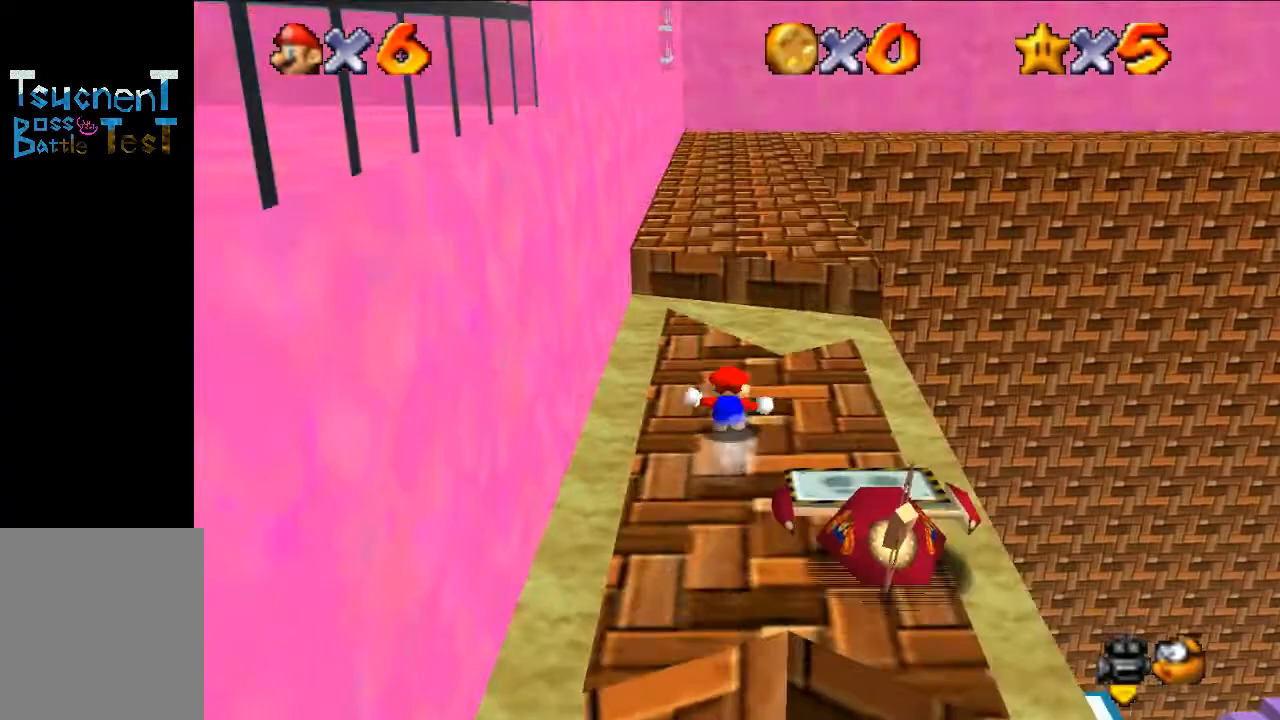
{"buttons": ["A", "B"], "left_stick": "up", "events": [[133, "A", "down"], [467, "B", "down"]]}
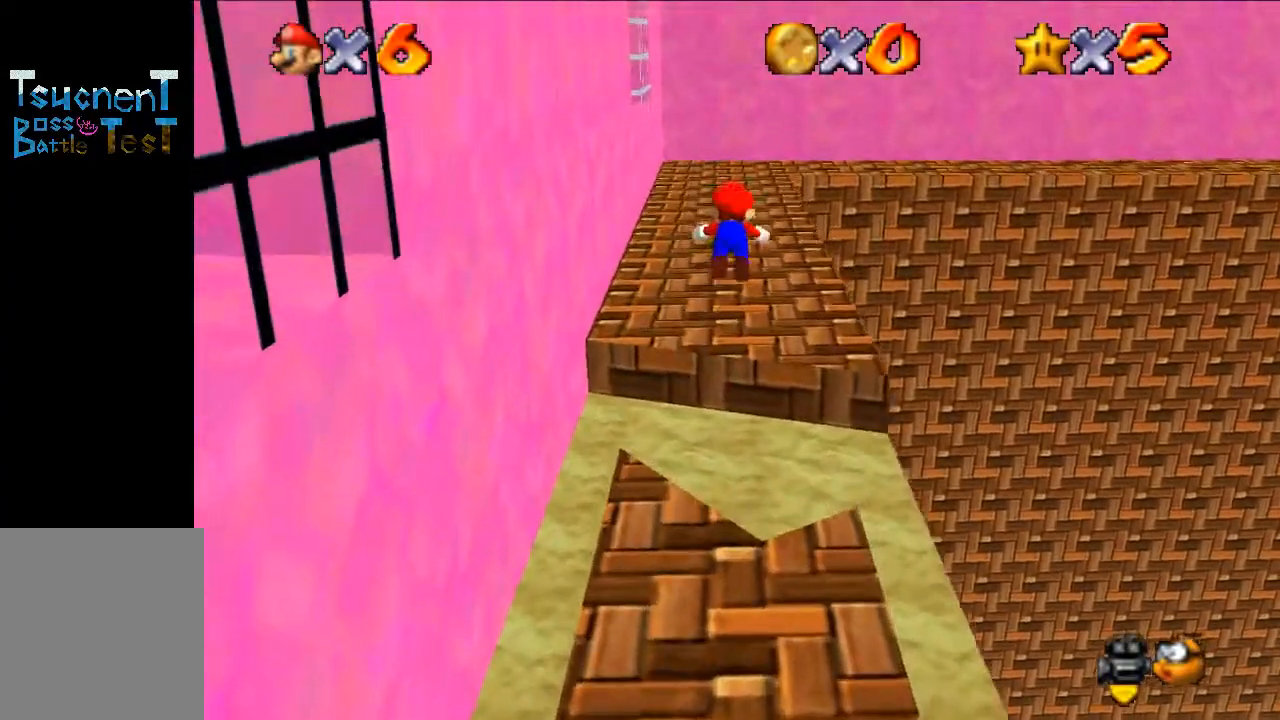
{"buttons": ["A"], "left_stick": "up", "events": [[100, "B", "up"], [333, "A", "up"], [333, "C_RIGHT", "down"], [433, "A", "down"], [433, "C_RIGHT", "up"]]}
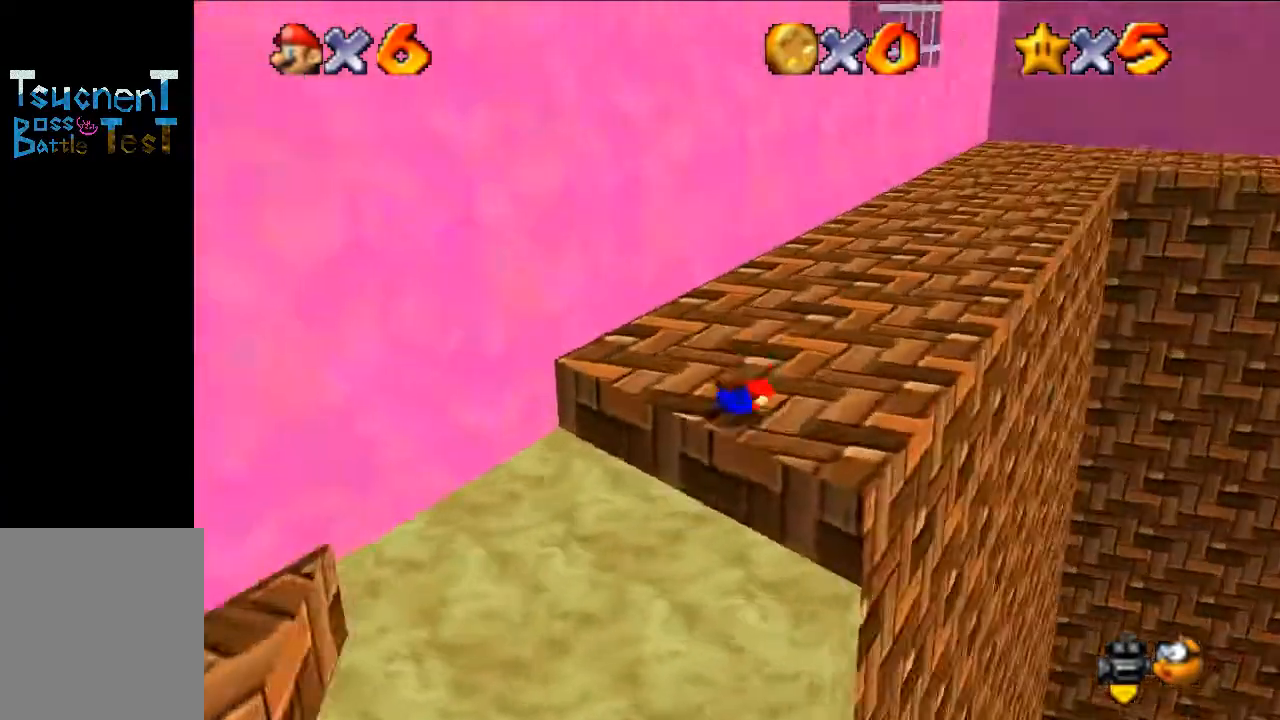
{"buttons": [], "left_stick": "up-right", "events": [[333, "left_stick", "center"], [367, "A", "up"], [467, "left_stick", "up-right"]]}
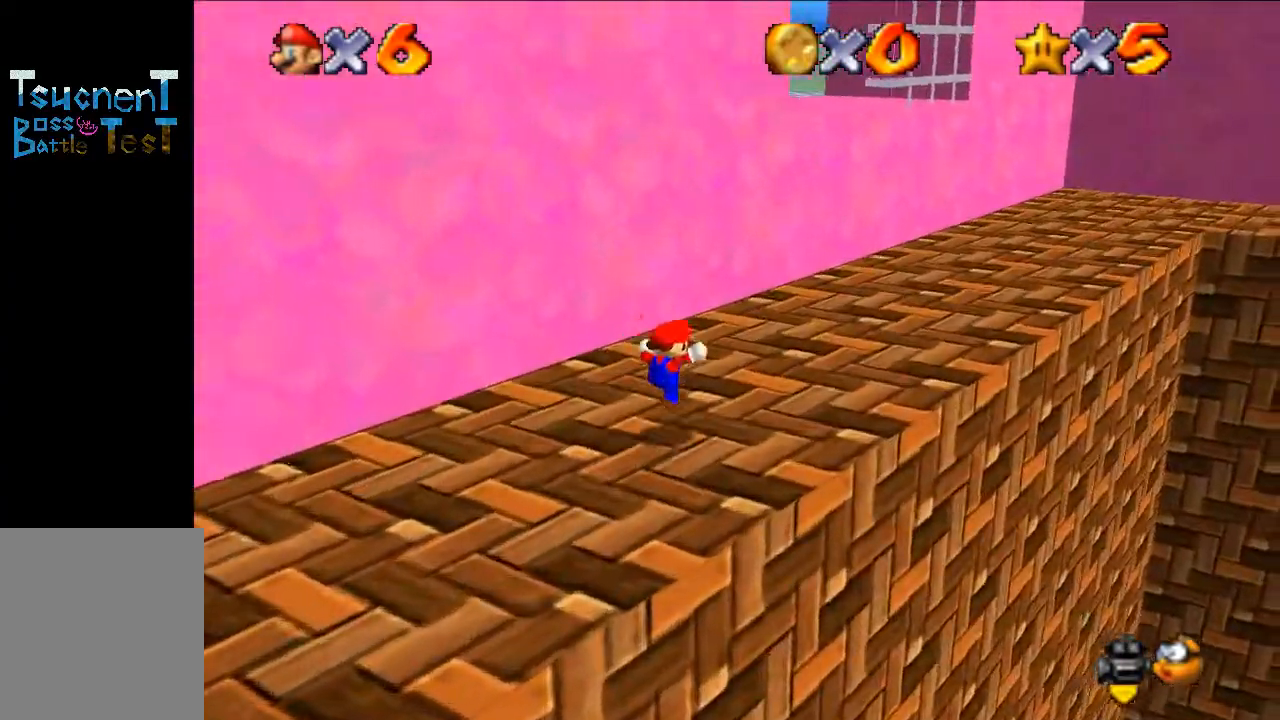
{"buttons": [], "left_stick": "up-right", "events": [[200, "A", "down"], [267, "A", "up"]]}
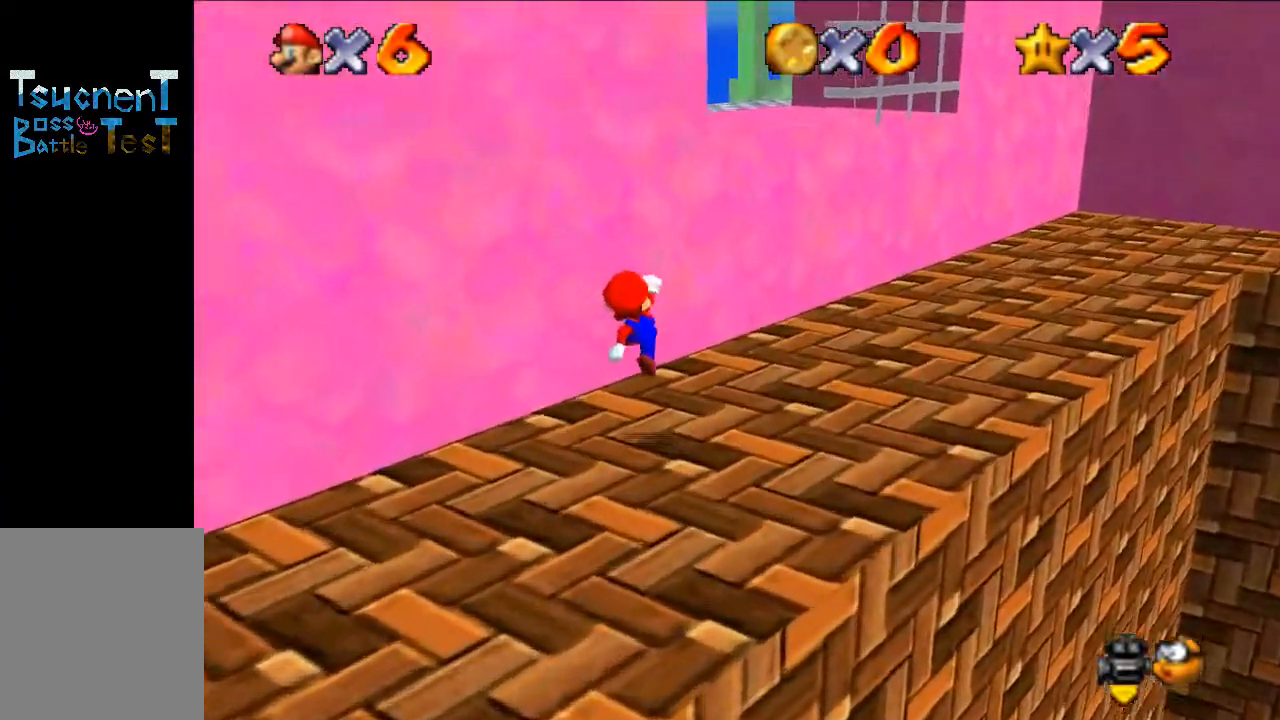
{"buttons": ["A"], "left_stick": "up", "events": [[267, "A", "down"], [433, "left_stick", "up"]]}
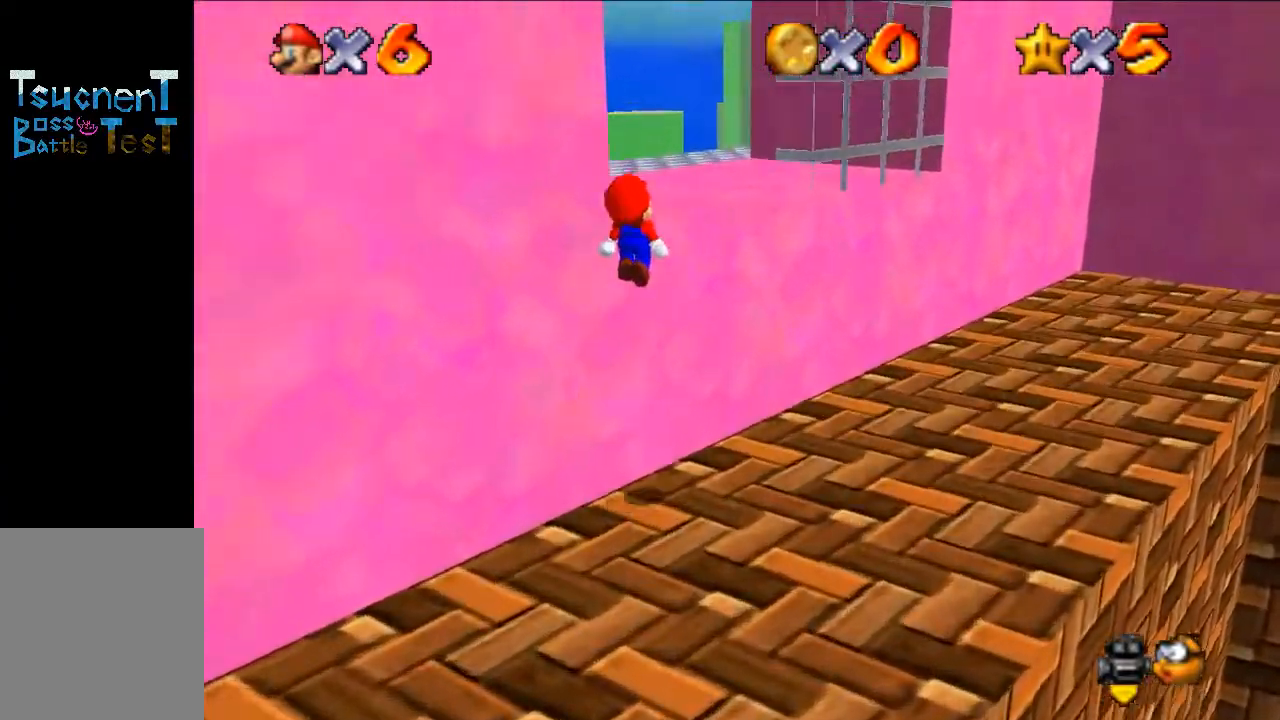
{"buttons": [], "left_stick": "up", "events": [[33, "B", "down"], [133, "A", "up"], [167, "B", "up"]]}
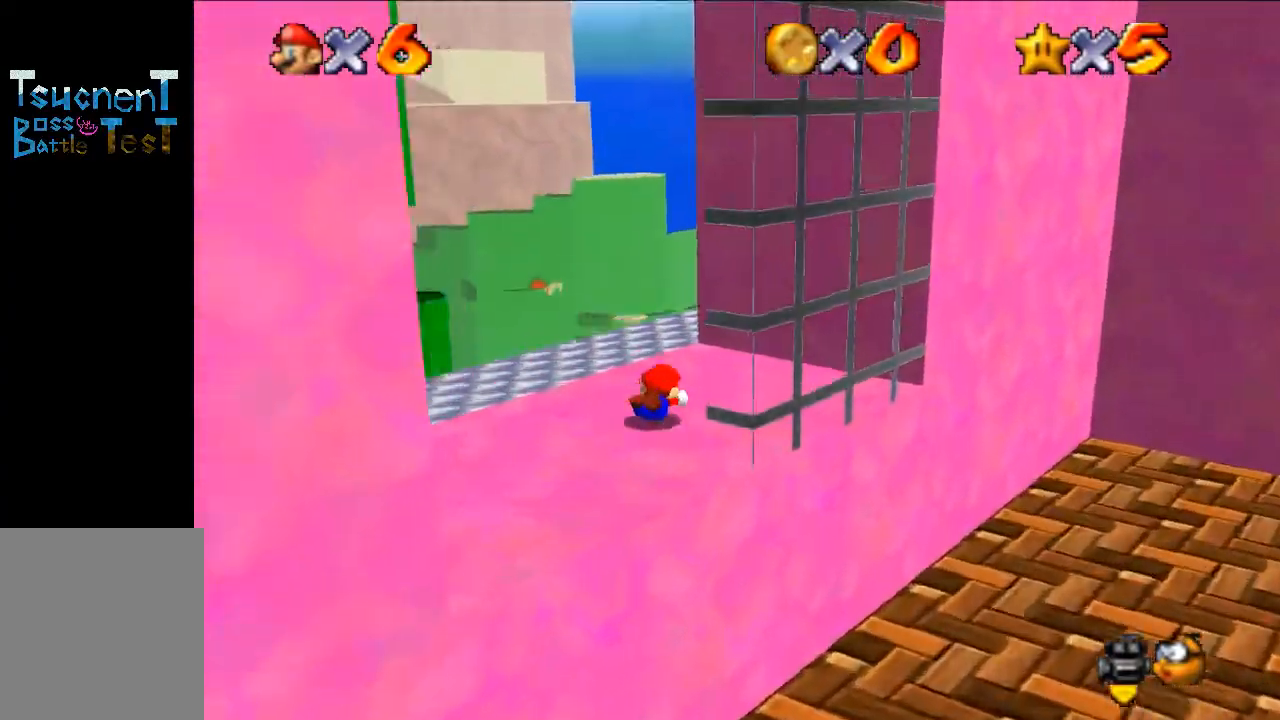
{"buttons": [], "left_stick": "up-left", "events": [[33, "A", "down"], [33, "left_stick", "up-left"], [133, "A", "up"], [267, "C_LEFT", "down"], [400, "C_LEFT", "up"]]}
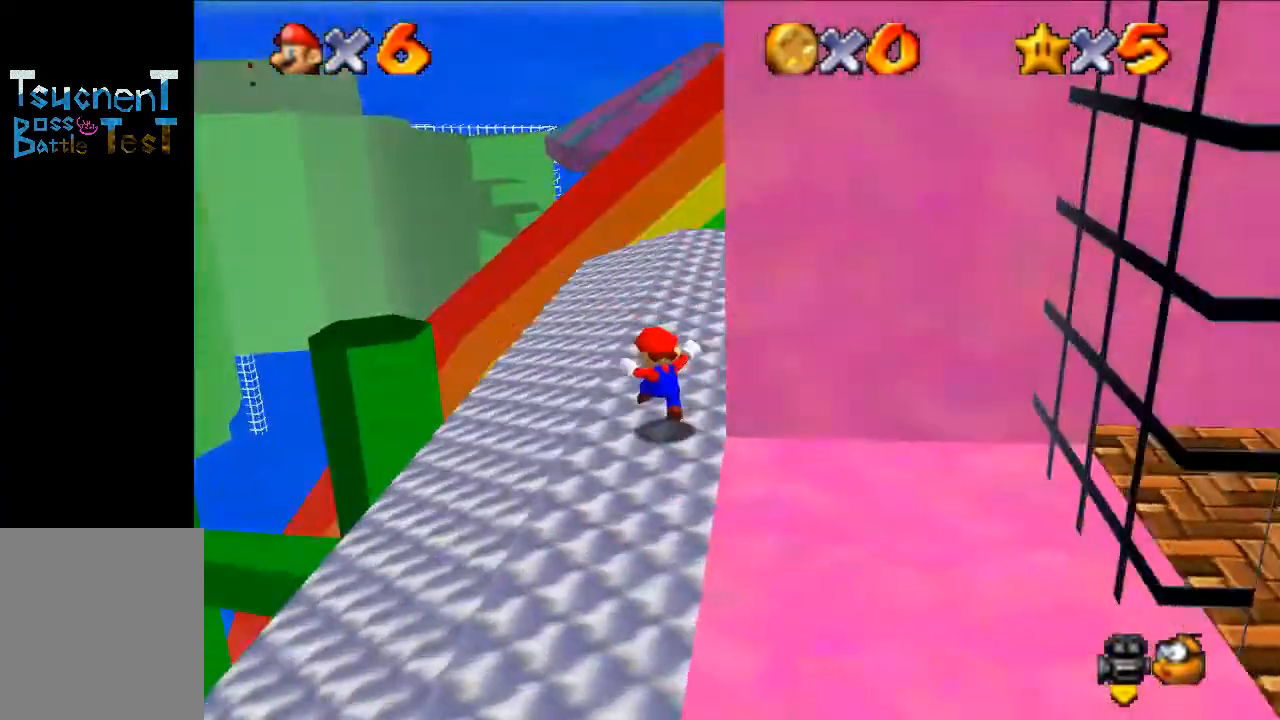
{"buttons": [], "left_stick": "up-left", "events": [[133, "left_stick", "up"], [500, "left_stick", "up-left"]]}
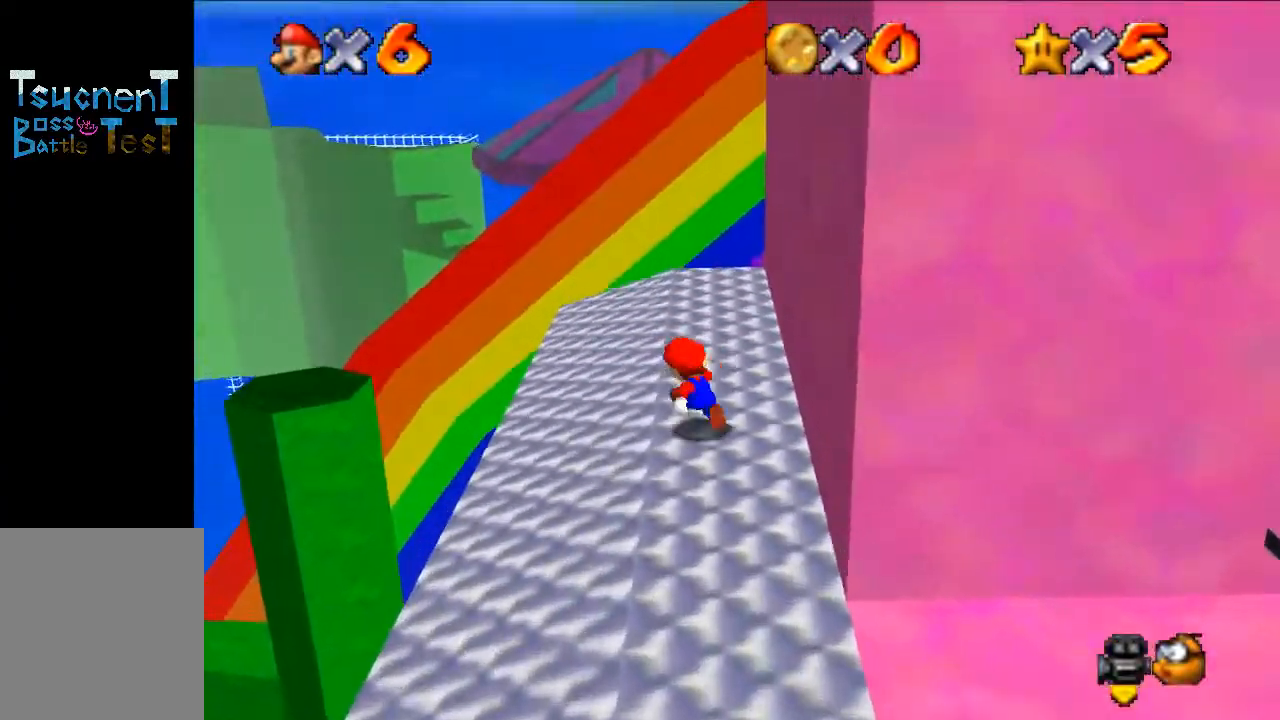
{"buttons": [], "left_stick": "up-left", "events": [[233, "Z", "down"], [300, "A", "down"], [333, "Z", "up"], [433, "A", "up"]]}
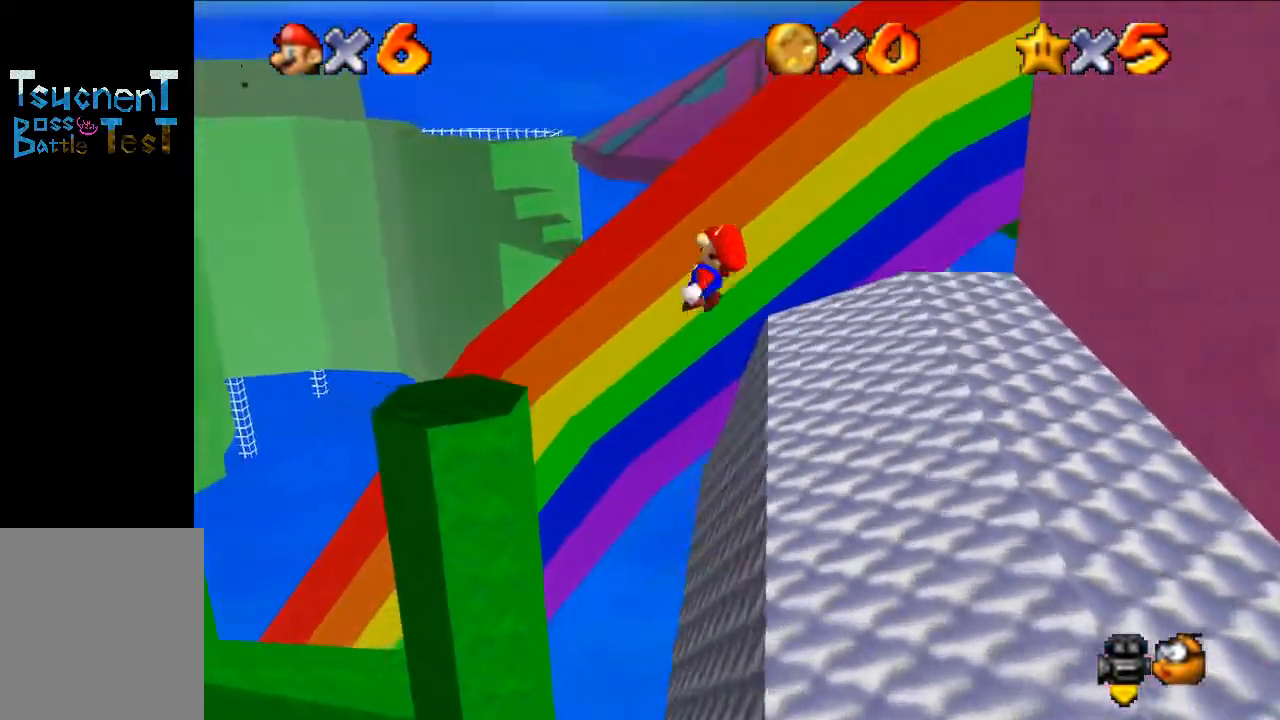
{"buttons": [], "left_stick": "up-left", "events": [[67, "C_RIGHT", "down"], [233, "C_RIGHT", "up"]]}
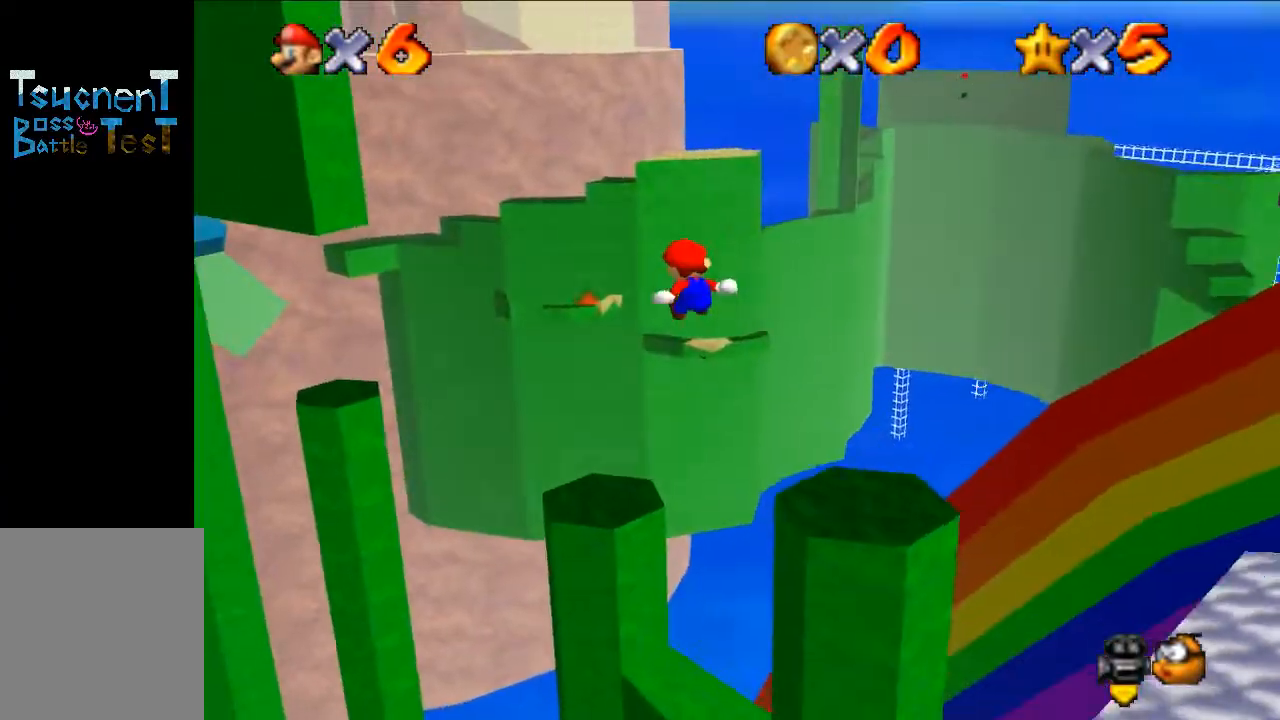
{"buttons": [], "left_stick": "right", "events": [[133, "left_stick", "up"], [367, "left_stick", "center"], [500, "left_stick", "right"]]}
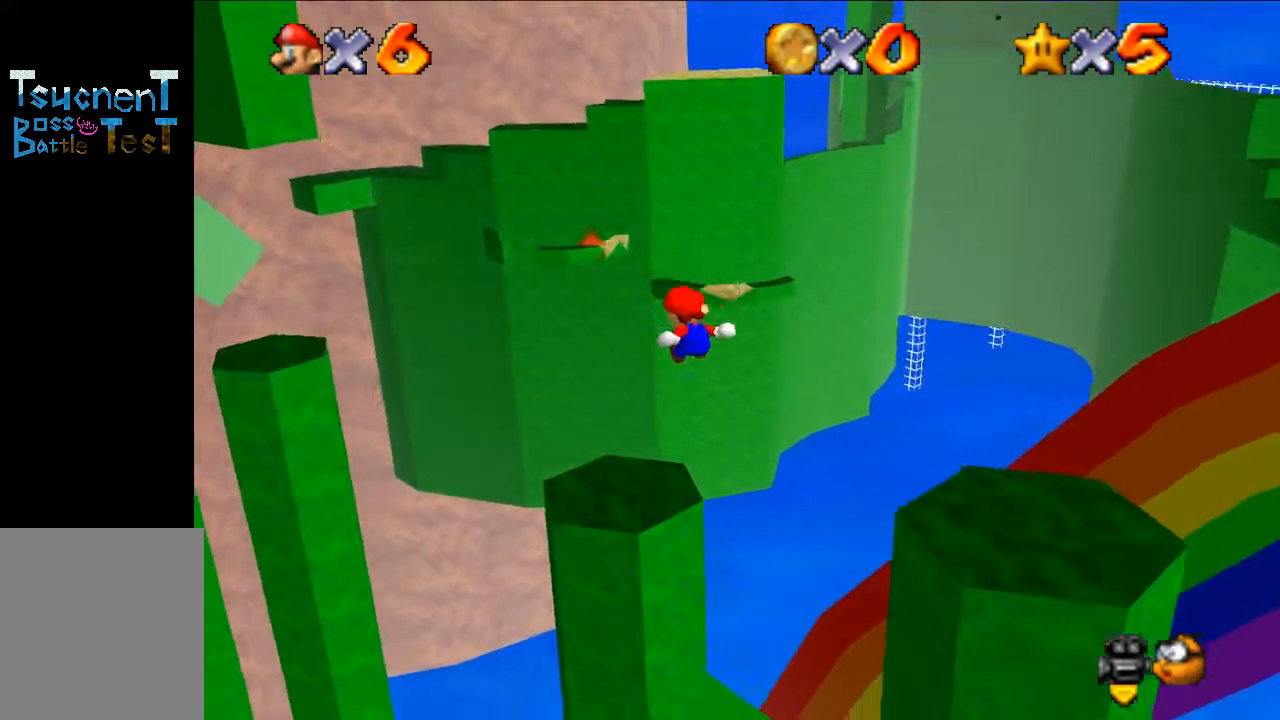
{"buttons": [], "left_stick": "up", "events": [[200, "left_stick", "up"], [333, "C_RIGHT", "down"], [467, "C_RIGHT", "up"]]}
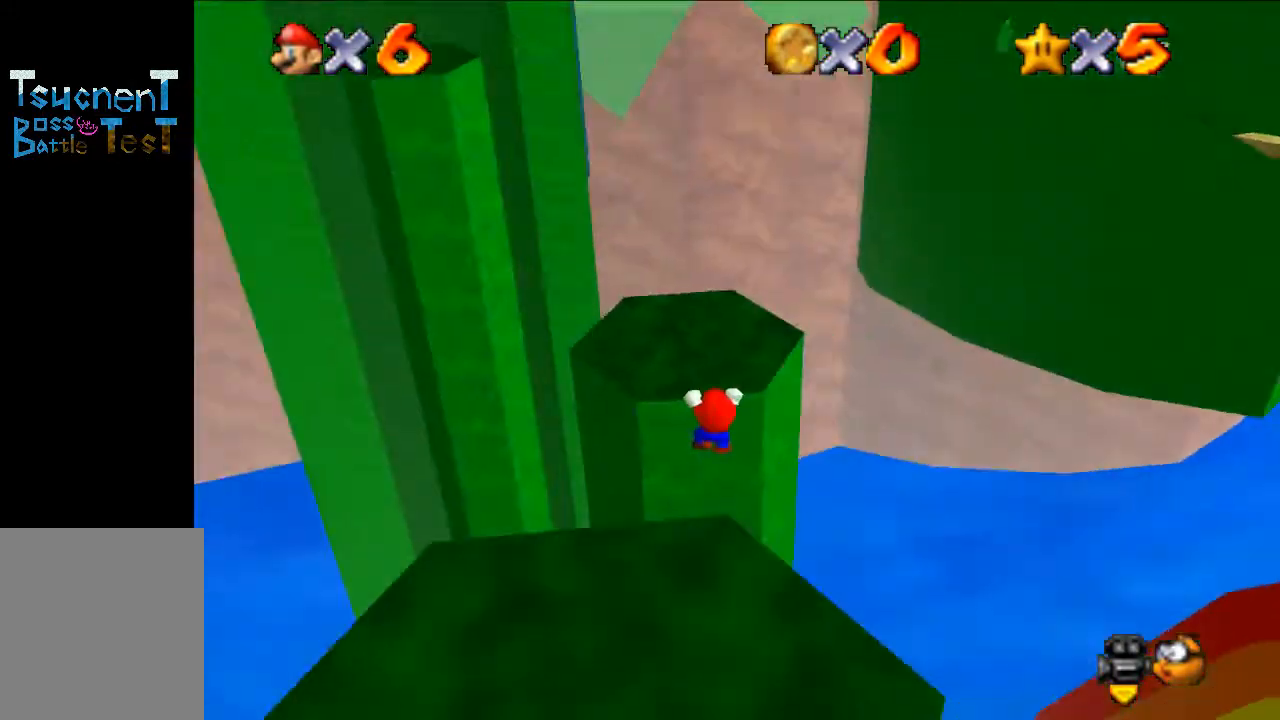
{"buttons": [], "left_stick": "up-right", "events": [[67, "left_stick", "center"], [100, "A", "down"], [200, "A", "up"], [267, "left_stick", "up-right"], [333, "C_RIGHT", "down"], [433, "C_RIGHT", "up"]]}
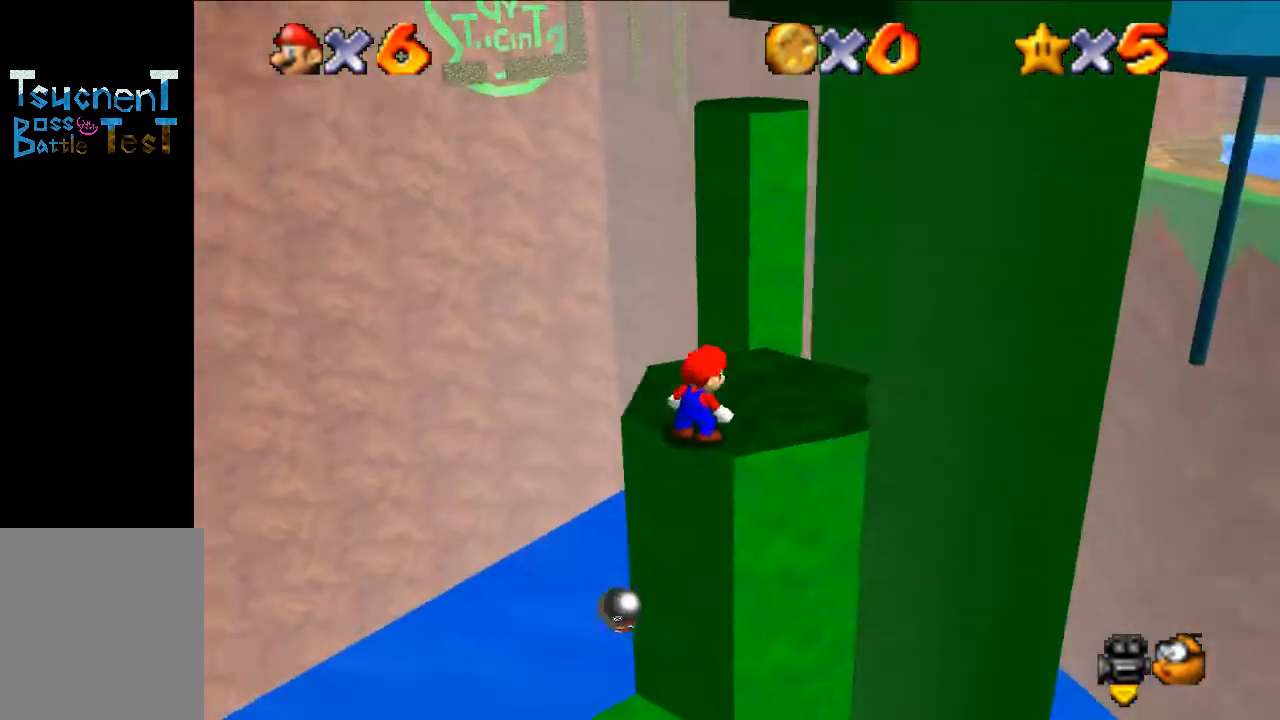
{"buttons": [], "left_stick": "up-right", "events": []}
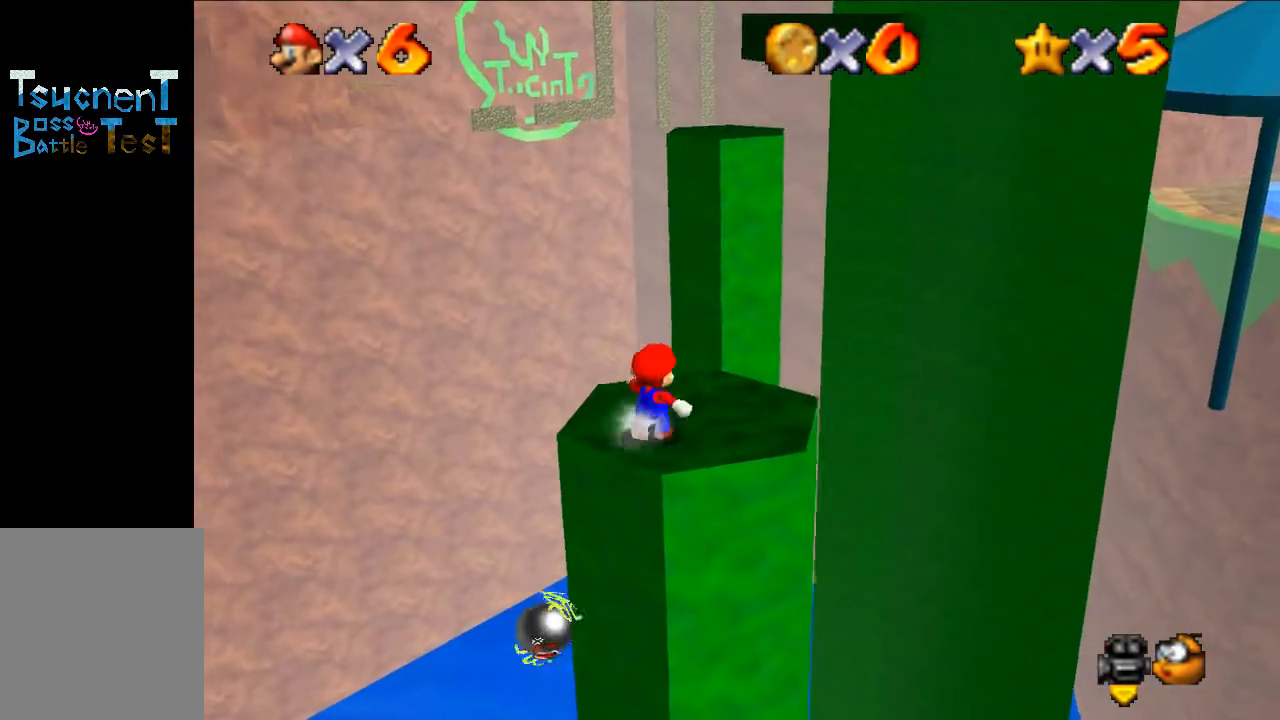
{"buttons": ["A", "Z"], "left_stick": "up", "events": [[267, "left_stick", "up"], [433, "Z", "down"], [467, "A", "down"]]}
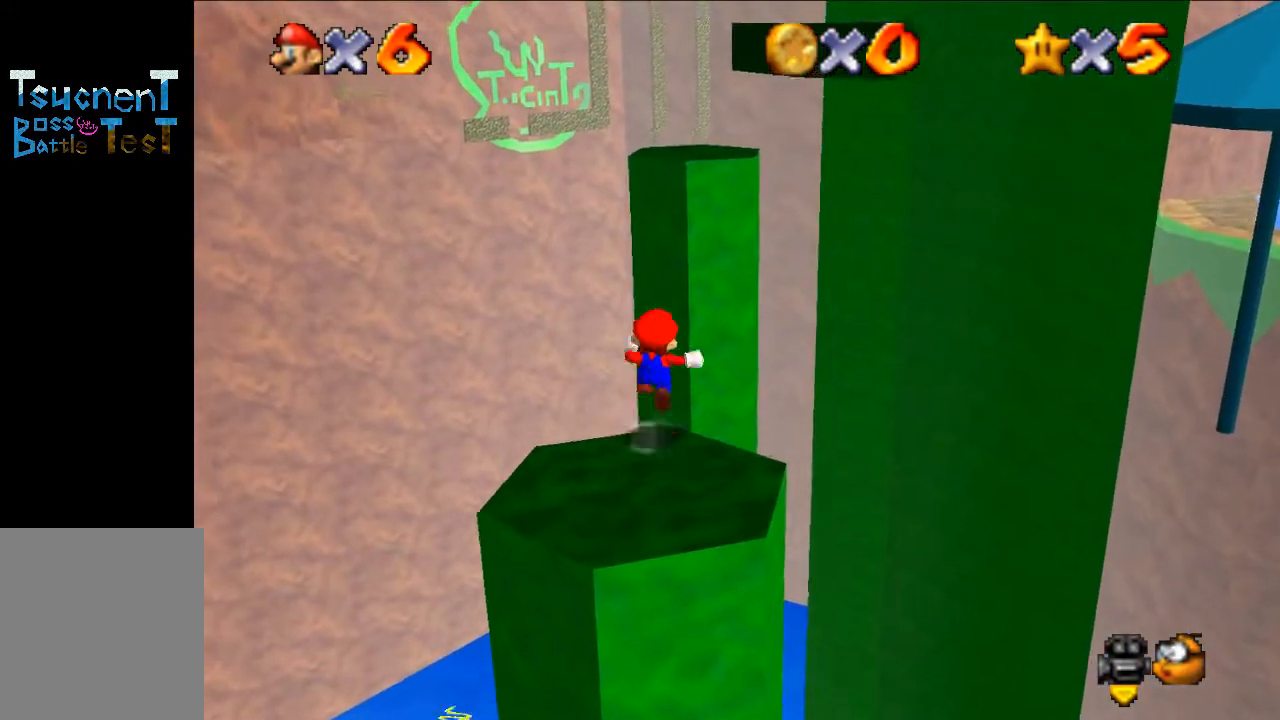
{"buttons": [], "left_stick": "up", "events": [[33, "Z", "up"], [100, "A", "up"]]}
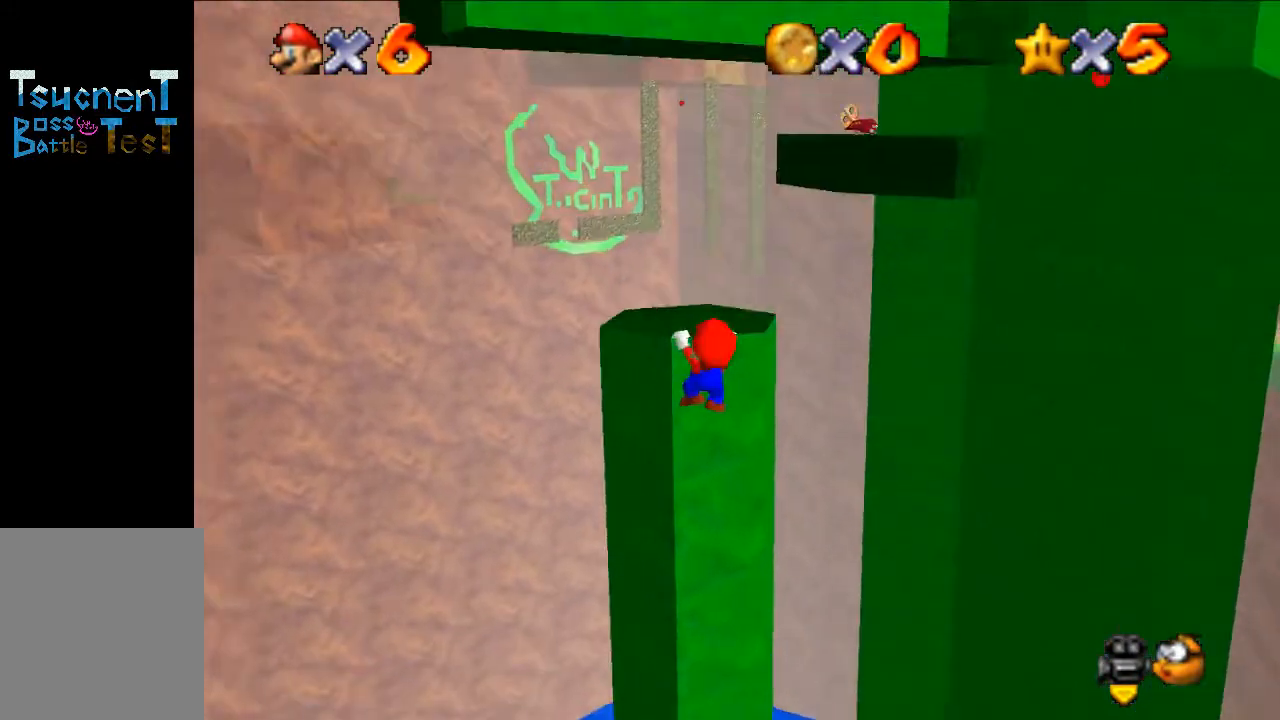
{"buttons": [], "left_stick": "center", "events": [[33, "A", "down"], [133, "A", "up"], [133, "left_stick", "center"], [233, "C_DOWN", "down"], [233, "R1", "down"], [333, "C_DOWN", "up"], [333, "R1", "up"]]}
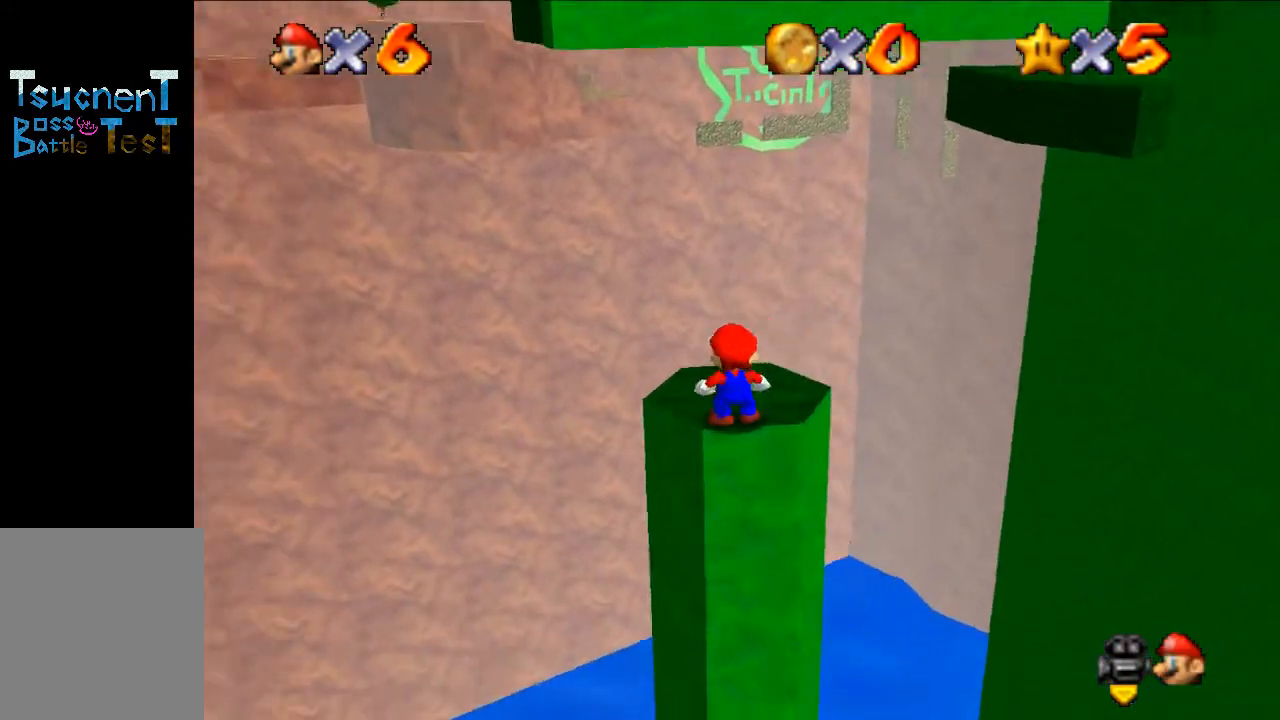
{"buttons": [], "left_stick": "center", "events": []}
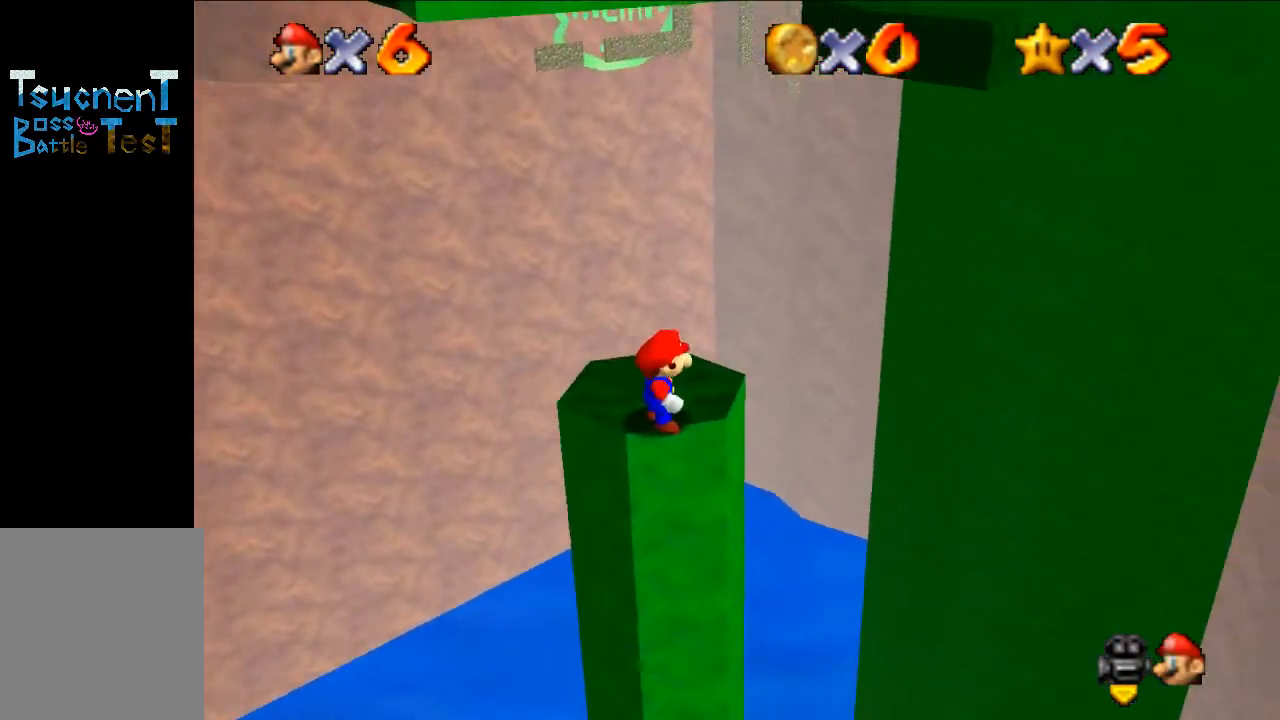
{"buttons": [], "left_stick": "center", "events": [[100, "left_stick", "up"], [200, "A", "down"], [200, "left_stick", "center"], [267, "A", "up"]]}
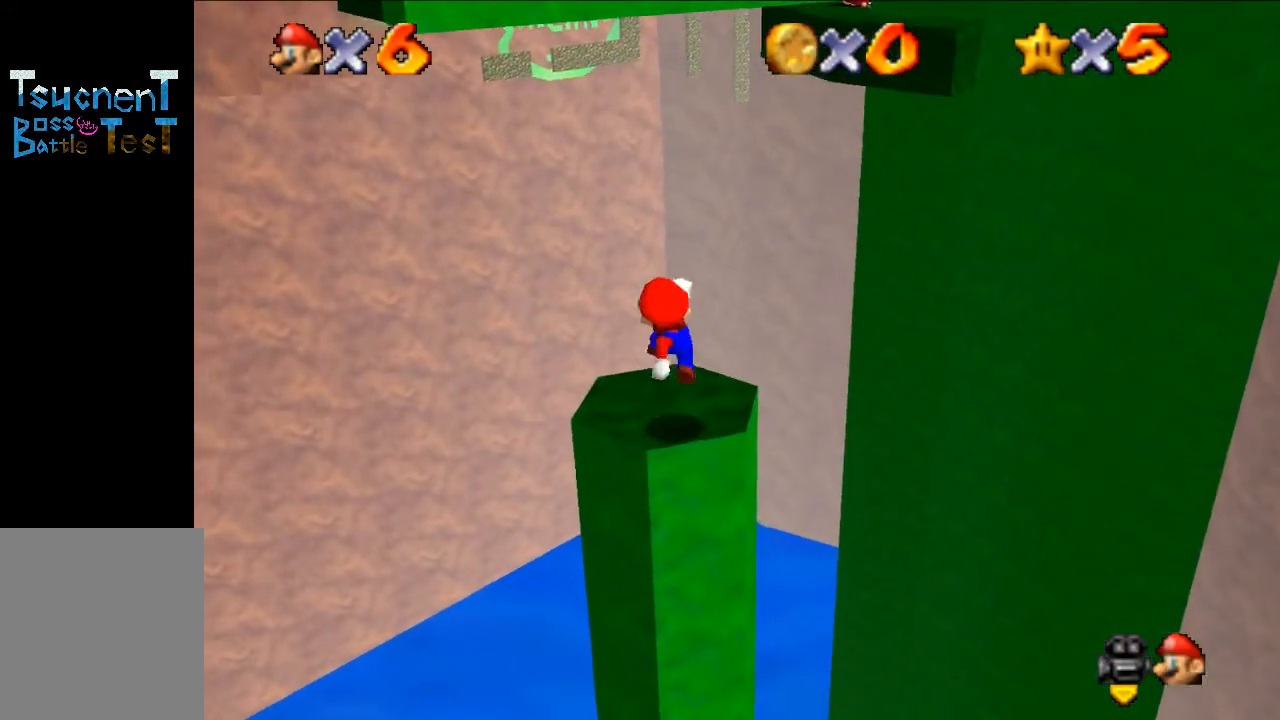
{"buttons": [], "left_stick": "center", "events": [[200, "left_stick", "up"], [400, "left_stick", "center"]]}
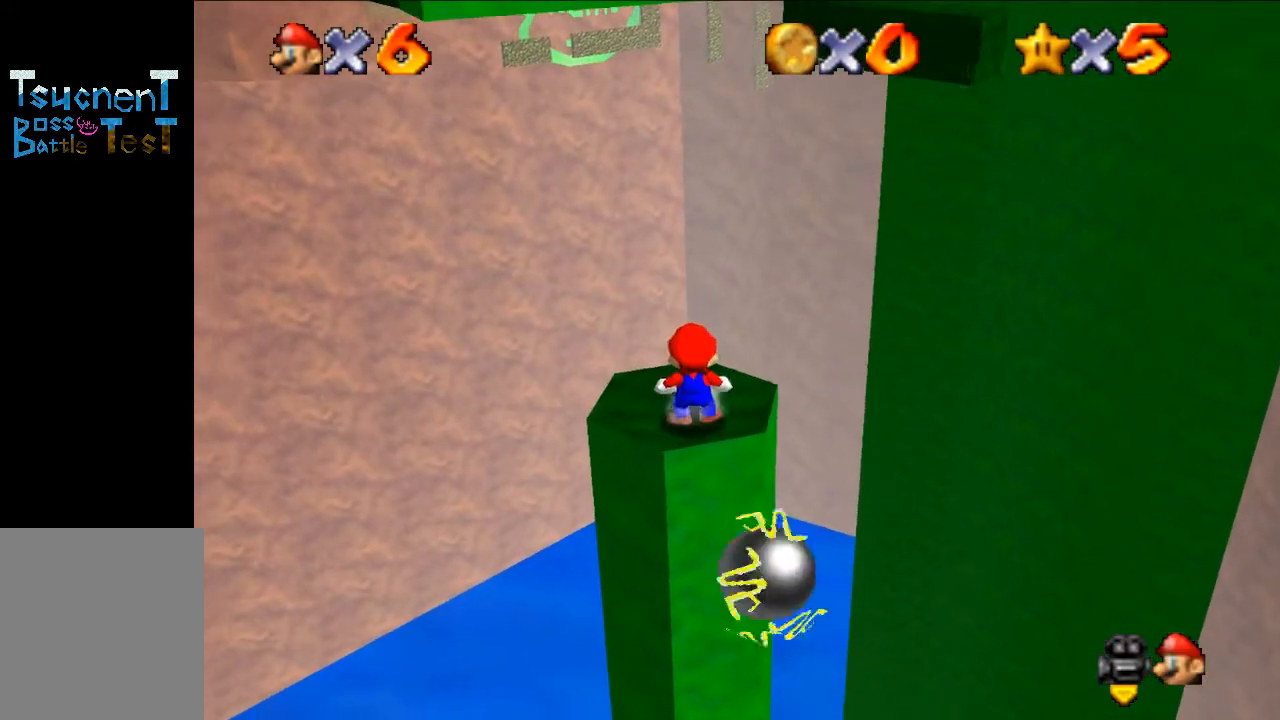
{"buttons": ["Z"], "left_stick": "center", "events": [[133, "R1", "down"], [167, "C_DOWN", "down"], [267, "C_DOWN", "up"], [267, "R1", "up"], [333, "Z", "down"]]}